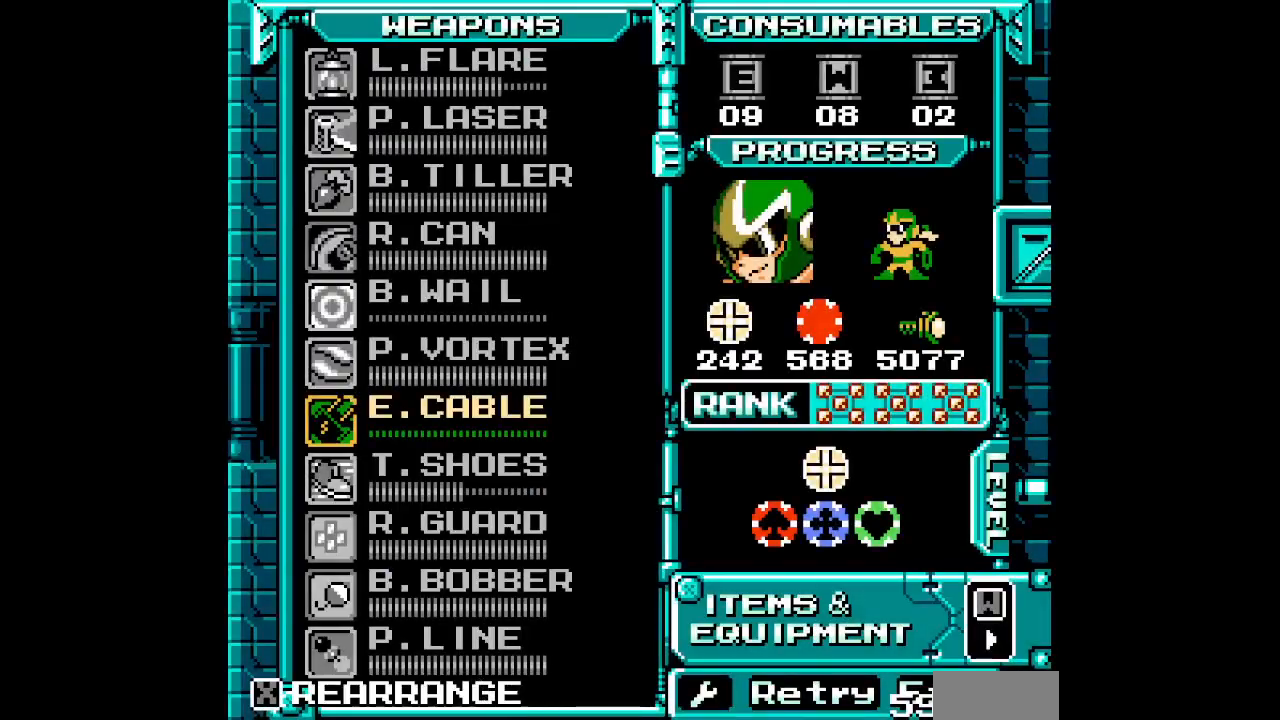
Gameplay with a controller (PlayStation layout); each line is a JSON object with the inputs held at the frame after it. "events" lists button and stick changes between this image and that frame as [ms after this image, input, new state], when the widget could be followed in between. Not read: GUIDE HOME L2 R2 R3 left_stick right_stick.
{"buttons": [], "events": [[117, "DPAD_UP", "down"], [183, "DPAD_UP", "up"], [283, "DPAD_UP", "down"], [383, "DPAD_UP", "up"]]}
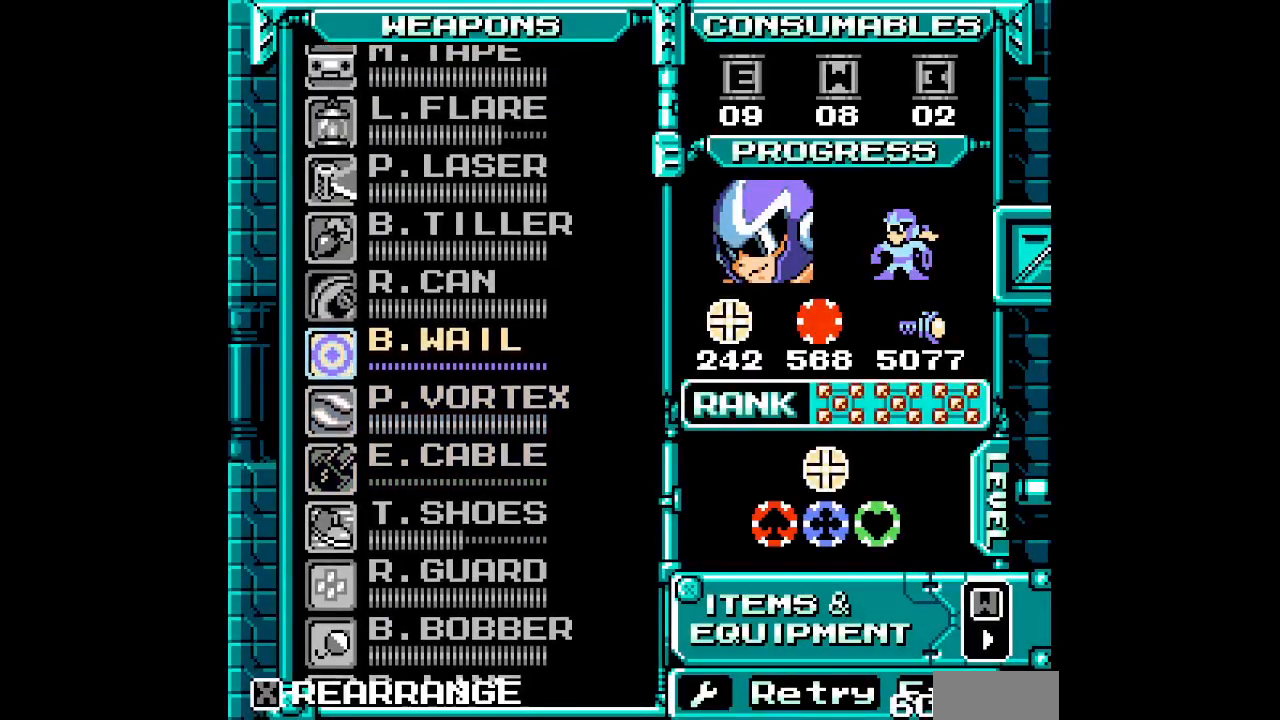
{"buttons": [], "events": []}
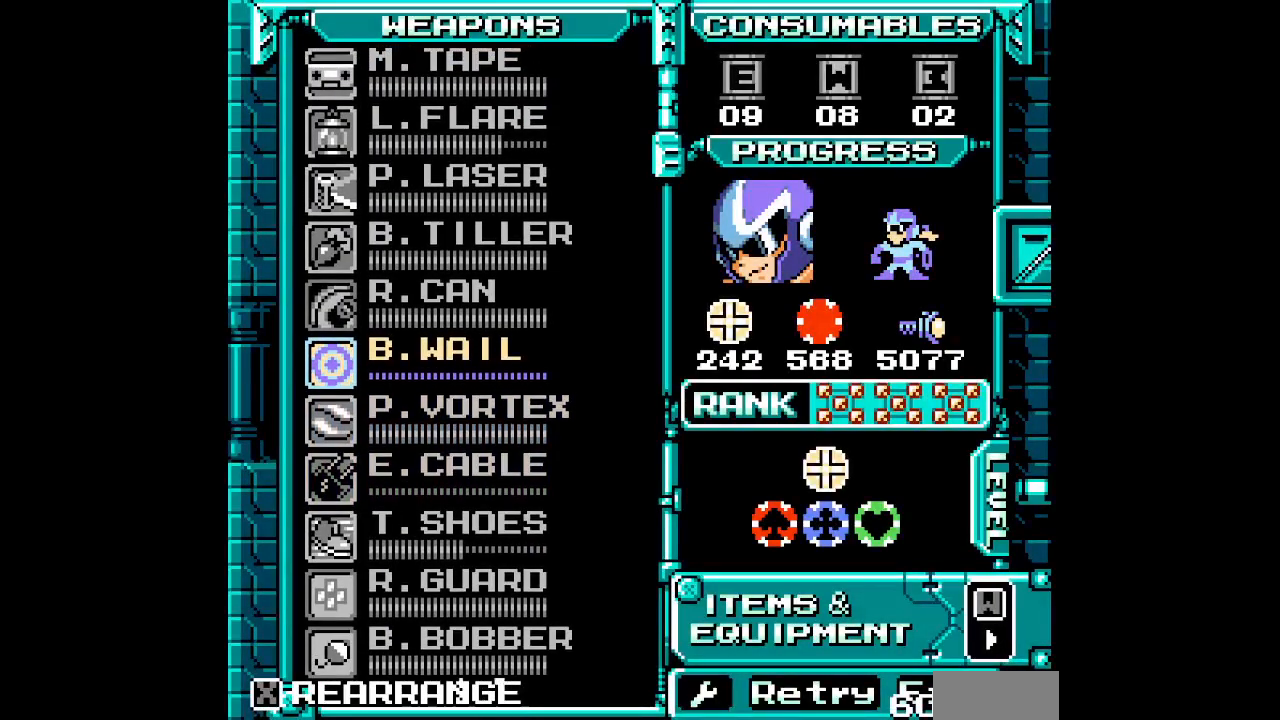
{"buttons": [], "events": []}
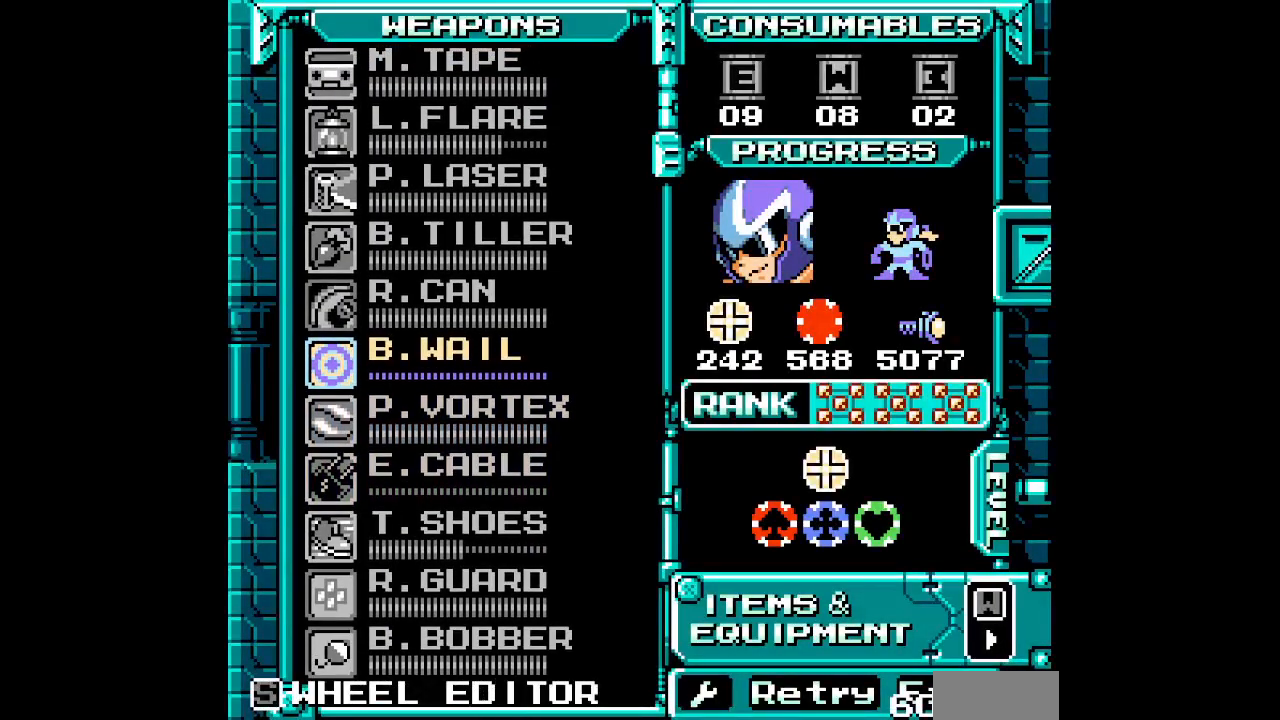
{"buttons": [], "events": []}
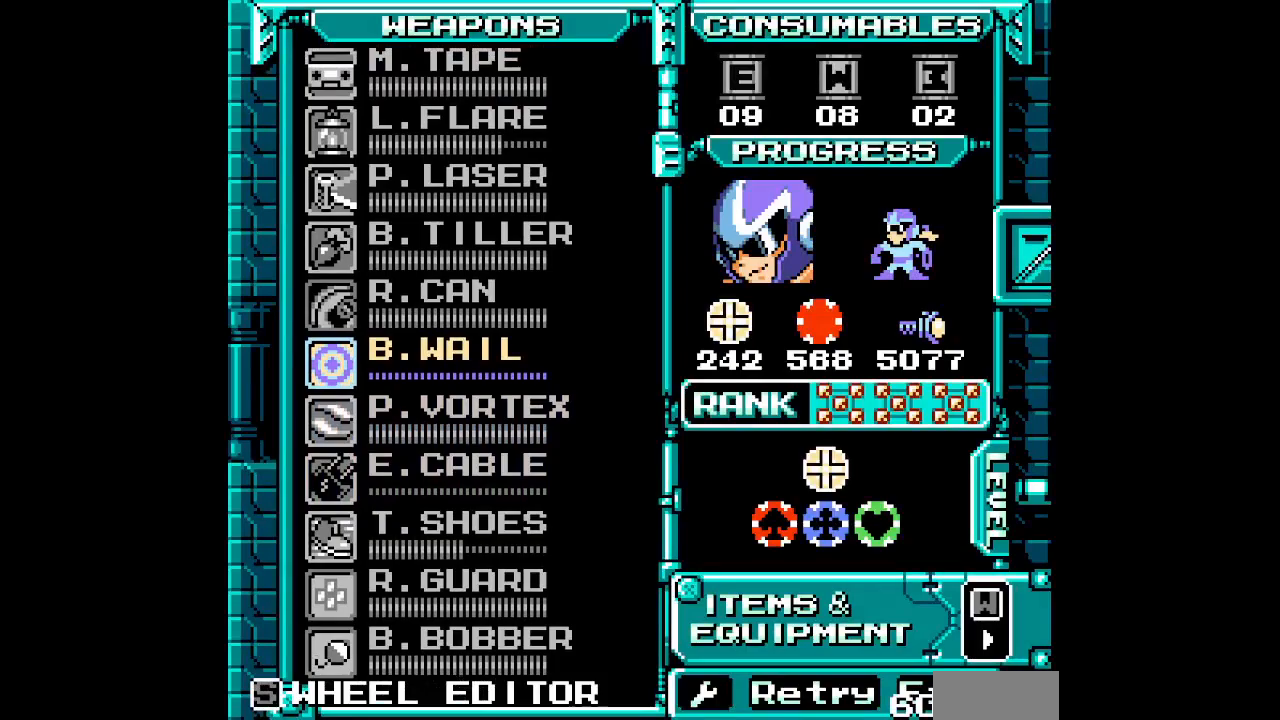
{"buttons": ["DPAD_RIGHT"], "events": [[467, "DPAD_RIGHT", "down"]]}
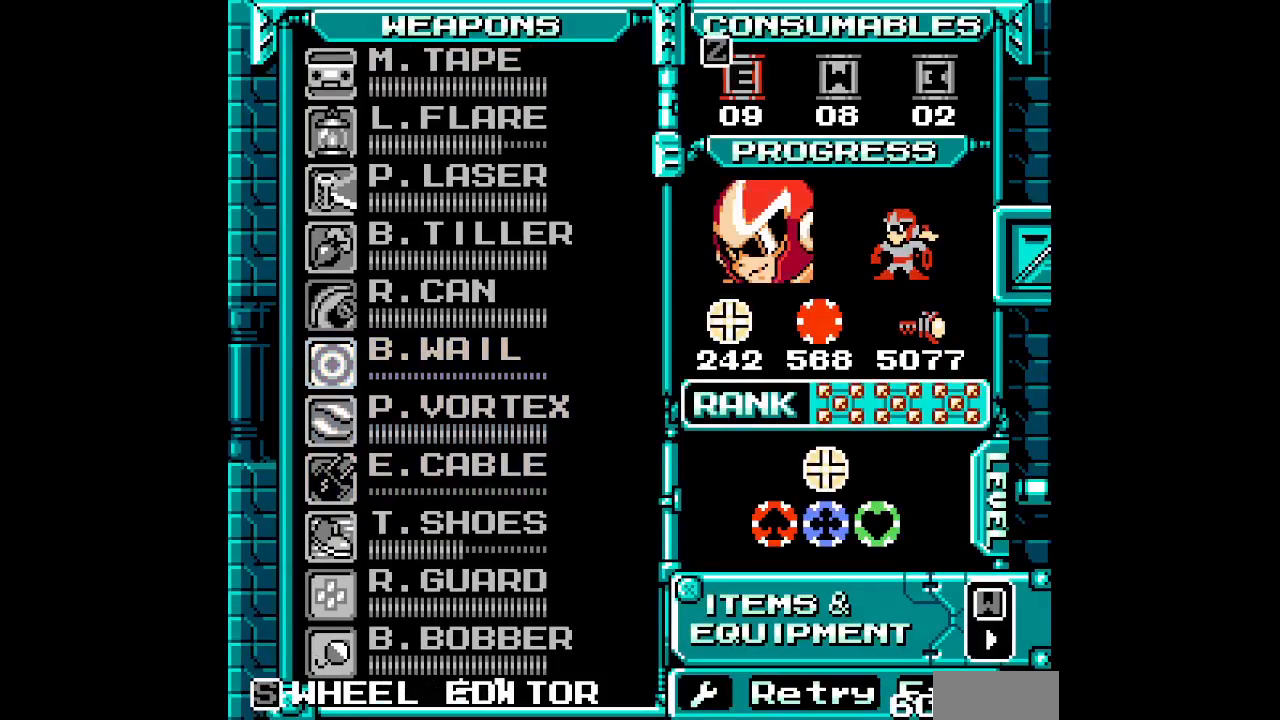
{"buttons": [], "events": [[50, "DPAD_RIGHT", "up"], [133, "DPAD_RIGHT", "down"], [217, "DPAD_RIGHT", "up"]]}
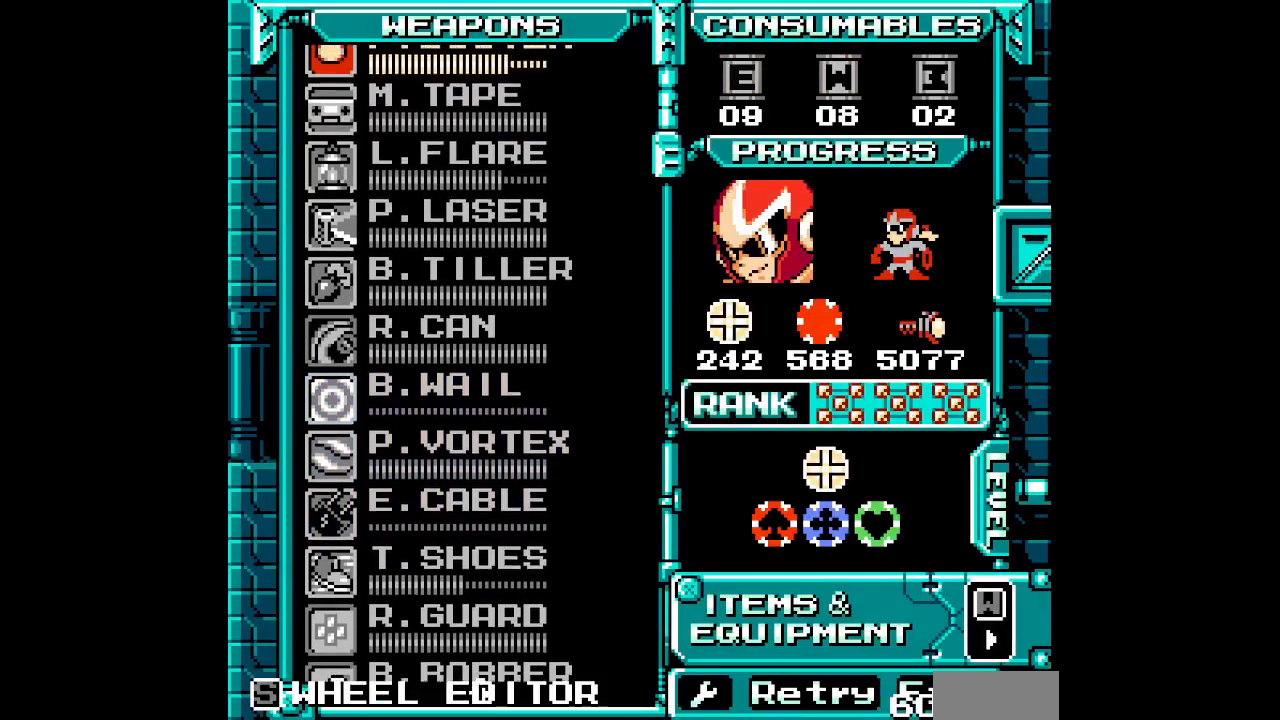
{"buttons": [], "events": [[117, "DPAD_UP", "down"], [200, "DPAD_UP", "up"], [283, "DPAD_UP", "down"], [367, "DPAD_UP", "up"], [433, "DPAD_UP", "down"], [500, "DPAD_UP", "up"]]}
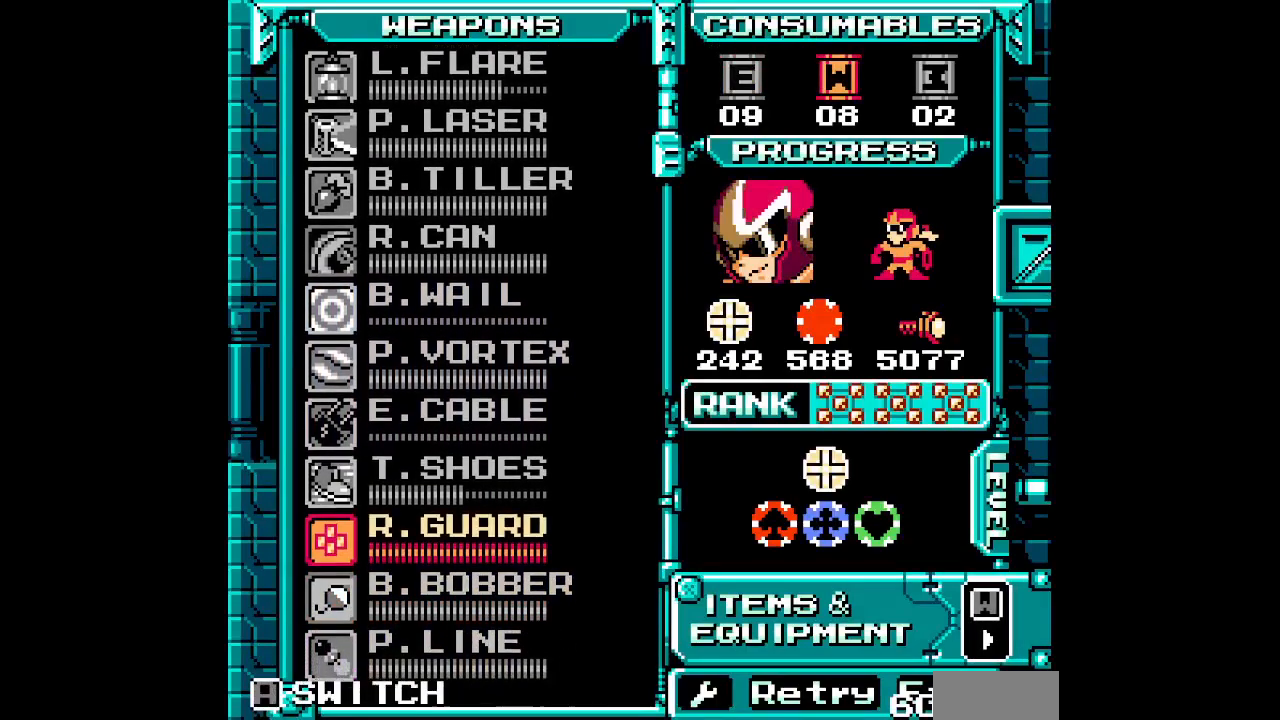
{"buttons": ["DPAD_UP"], "events": [[83, "DPAD_UP", "down"], [167, "DPAD_UP", "up"], [433, "DPAD_UP", "down"]]}
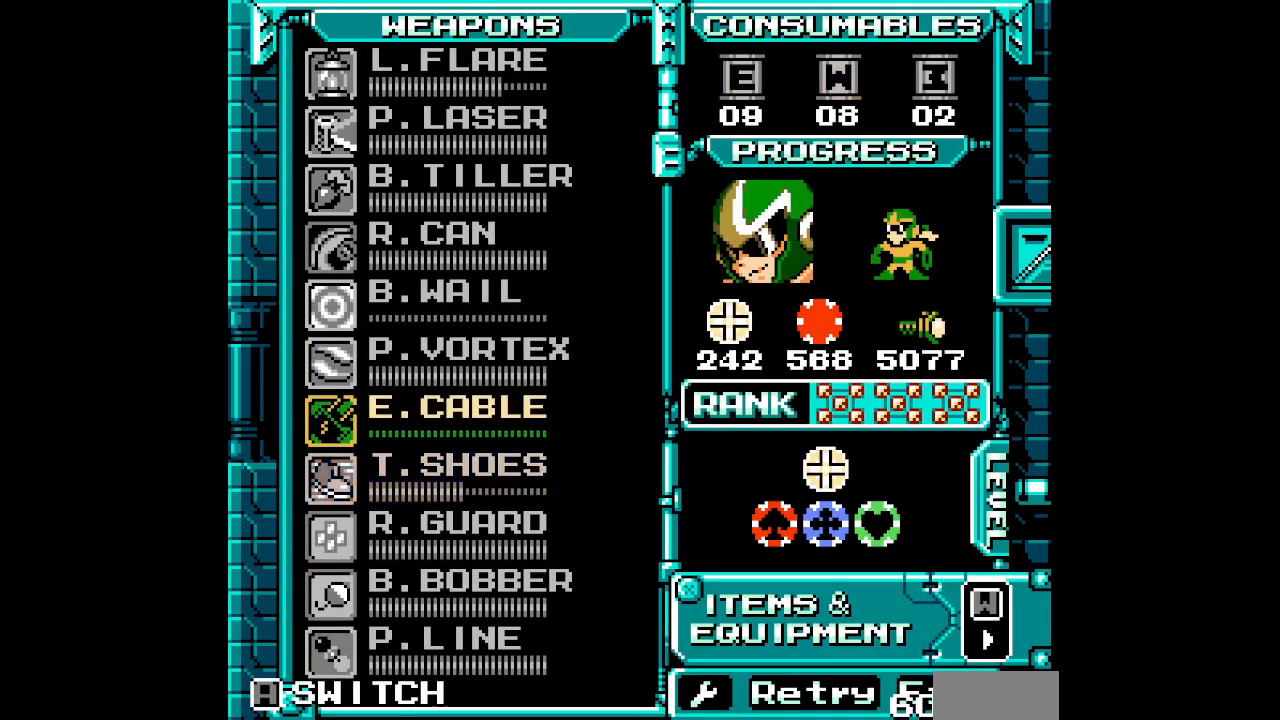
{"buttons": ["DPAD_UP"], "events": [[17, "DPAD_UP", "up"], [317, "DPAD_UP", "down"], [383, "DPAD_UP", "up"], [483, "DPAD_UP", "down"]]}